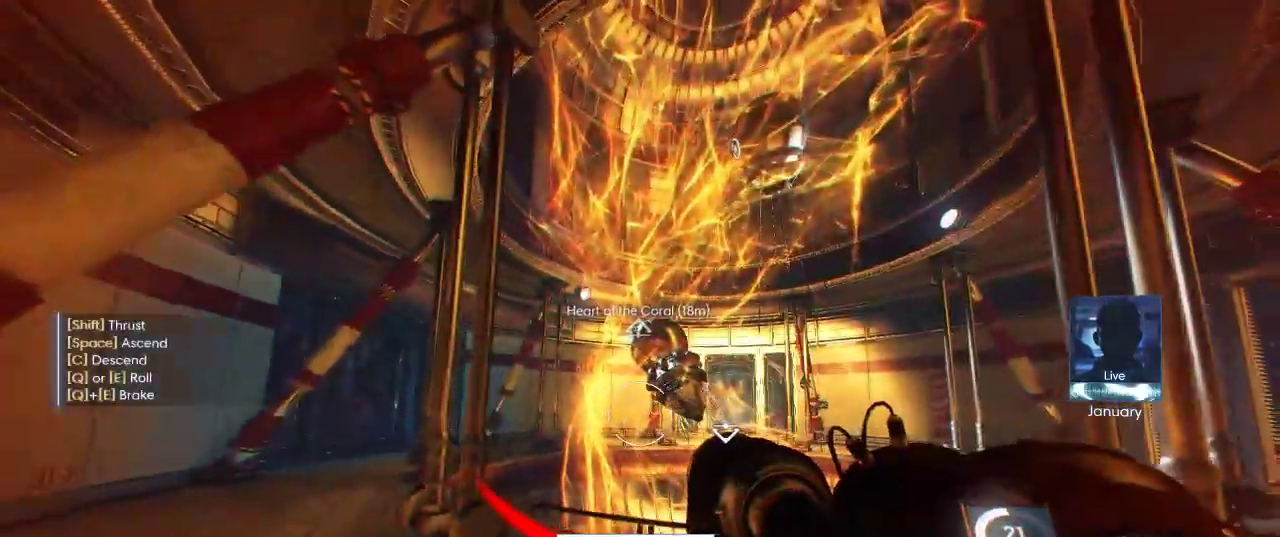
Gameplay with keyboard and mouse; each line is a JSON object with the keys and mouse buttons held at the frame after it. "events" lists presses ("down") and releases ("up") of "1", "2", "3", "4", "5", "a", "alt", "c", "ctrl", "d", "e", "f", "q", "r", "s", "shift", "space", "tab", "v", "w", "x", "z", "mouse_left", "mouse_middle", "mouse_right", "mouse_wheel_up" and "mouse_wheel_down" between this image and that frame as [ms after this image, input, new state], when the widget could be followed in between. "mouse_left", "mouse_middle", "mouse_right", "mouse_wheel_up", "mouse_wheel_down" = the "left", "middle", "right", "wheel_up", "wheel_down" buttons of the "mouse" list. No other keys are recorded. Not read: mouse_move.
{"keys": ["a", "shift", "w"], "mouse": [], "events": [[67, "a", "up"], [350, "a", "down"]]}
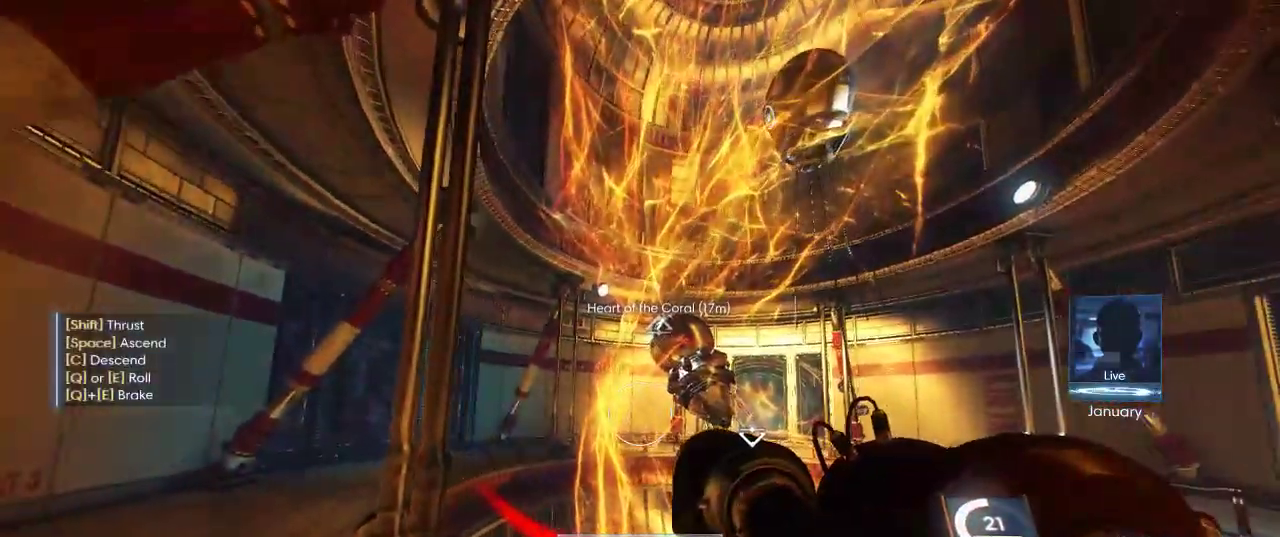
{"keys": ["shift", "space", "w"], "mouse": [], "events": [[34, "a", "up"], [184, "space", "down"]]}
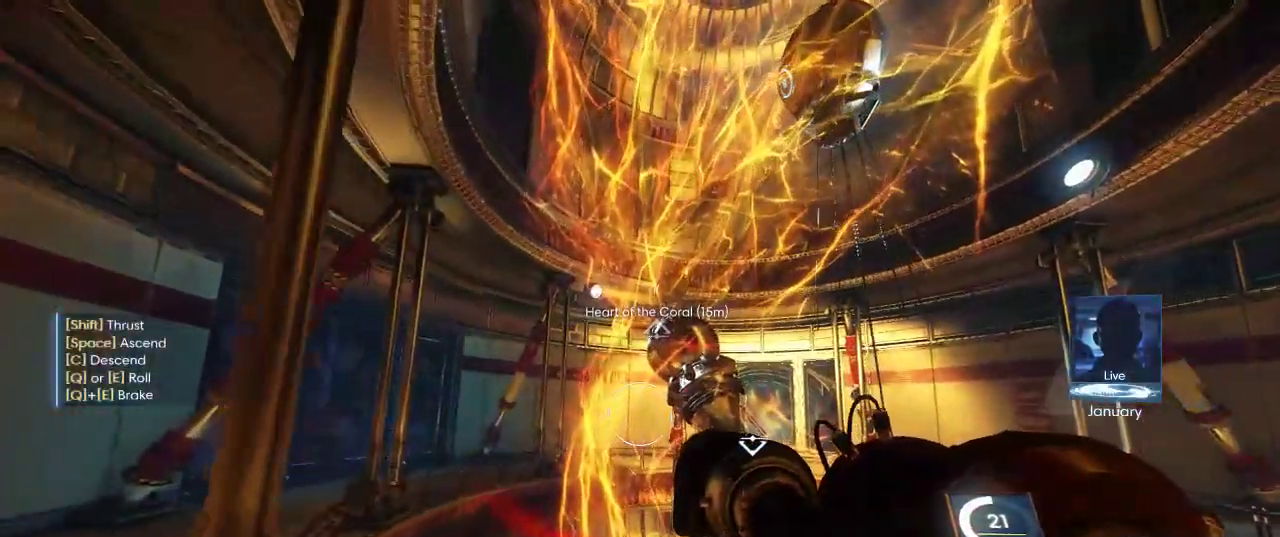
{"keys": [], "mouse": [], "events": [[117, "space", "up"], [234, "w", "up"], [300, "shift", "up"]]}
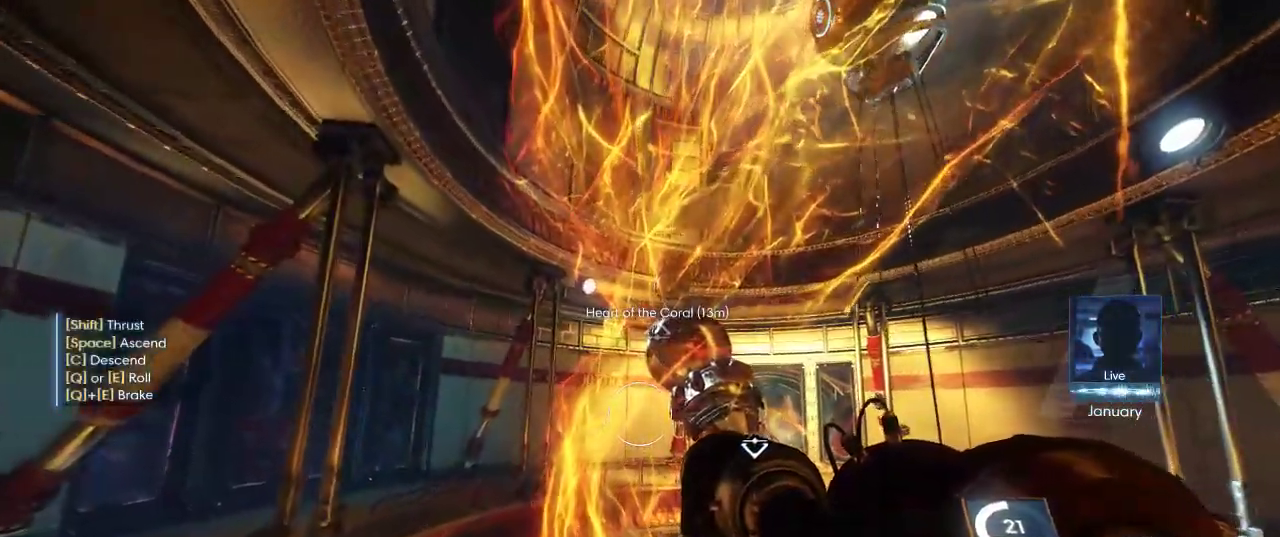
{"keys": [], "mouse": [], "events": [[250, "a", "down"], [500, "a", "up"]]}
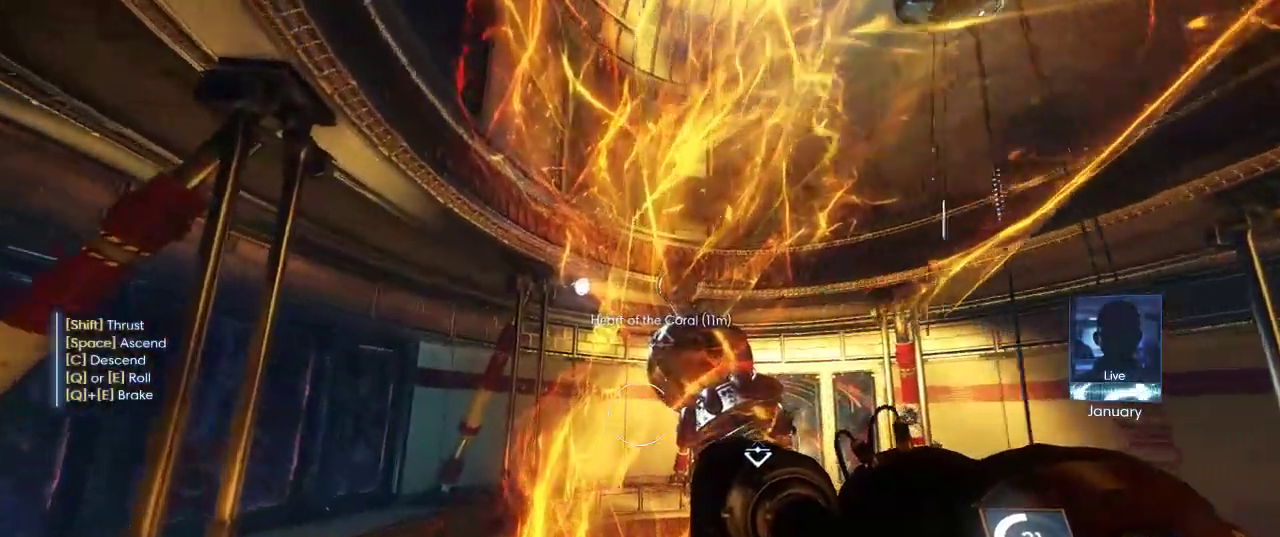
{"keys": ["s"], "mouse": [], "events": [[34, "s", "down"], [334, "d", "down"], [484, "d", "up"]]}
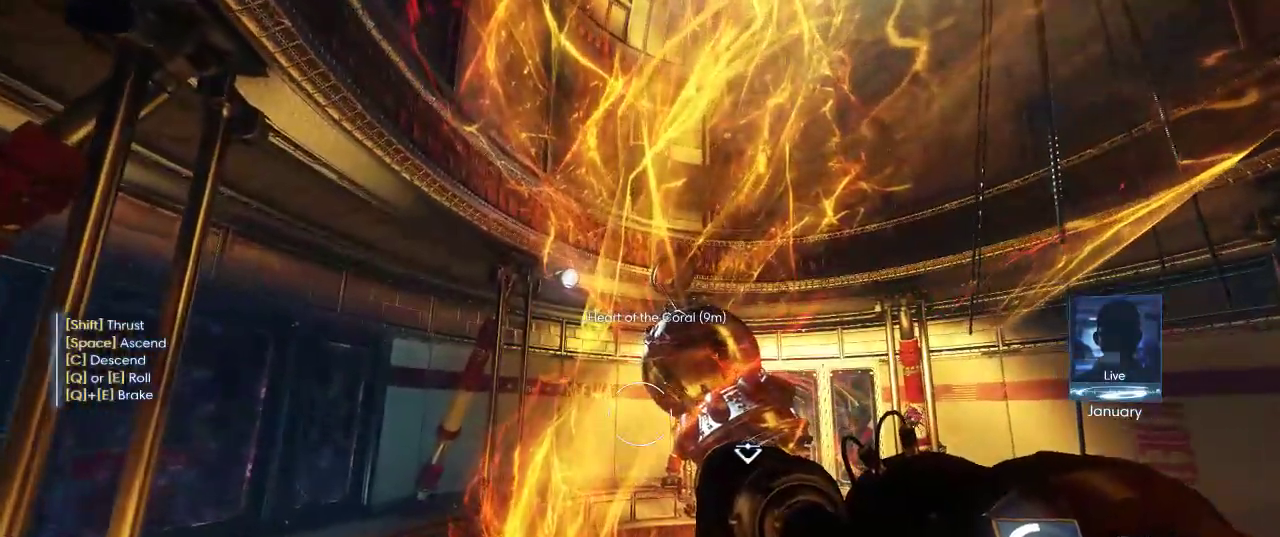
{"keys": [], "mouse": [], "events": [[50, "s", "up"]]}
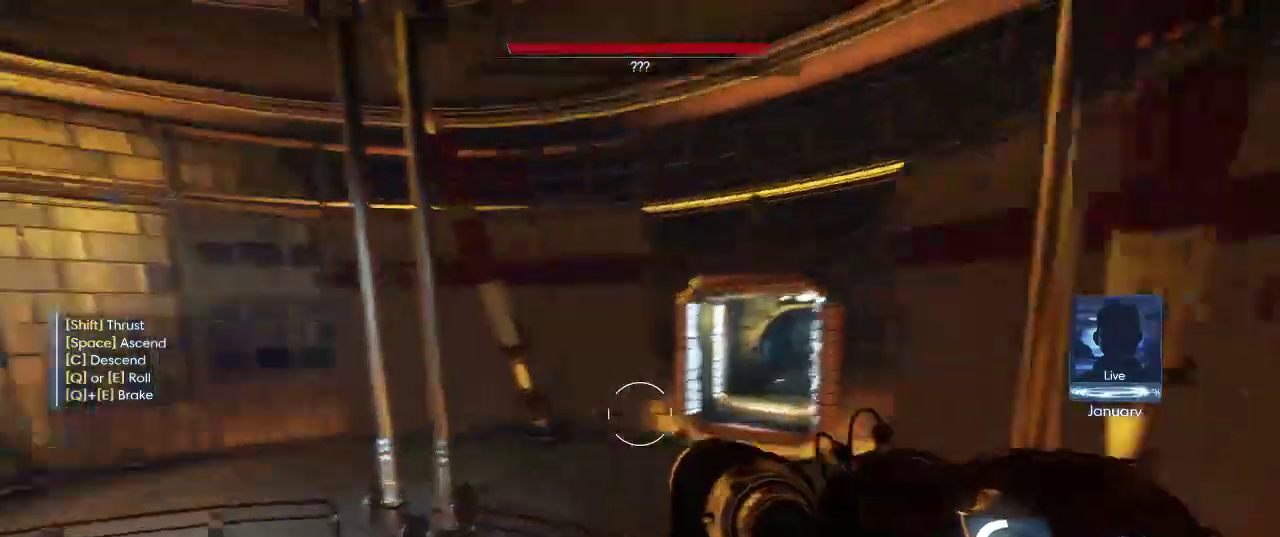
{"keys": [], "mouse": [], "events": []}
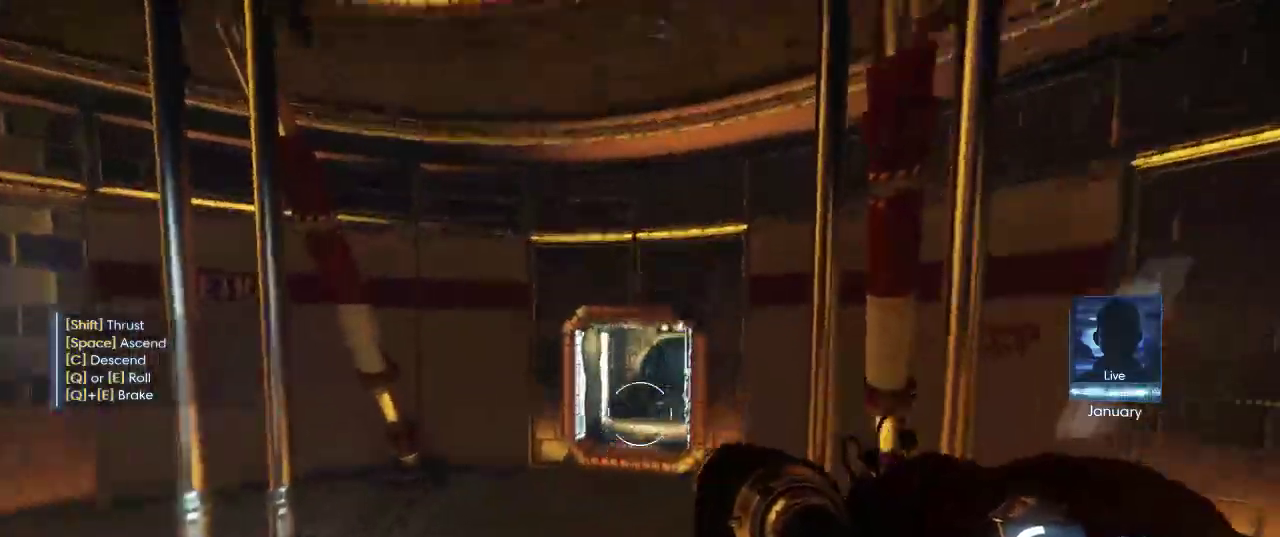
{"keys": [], "mouse": [], "events": []}
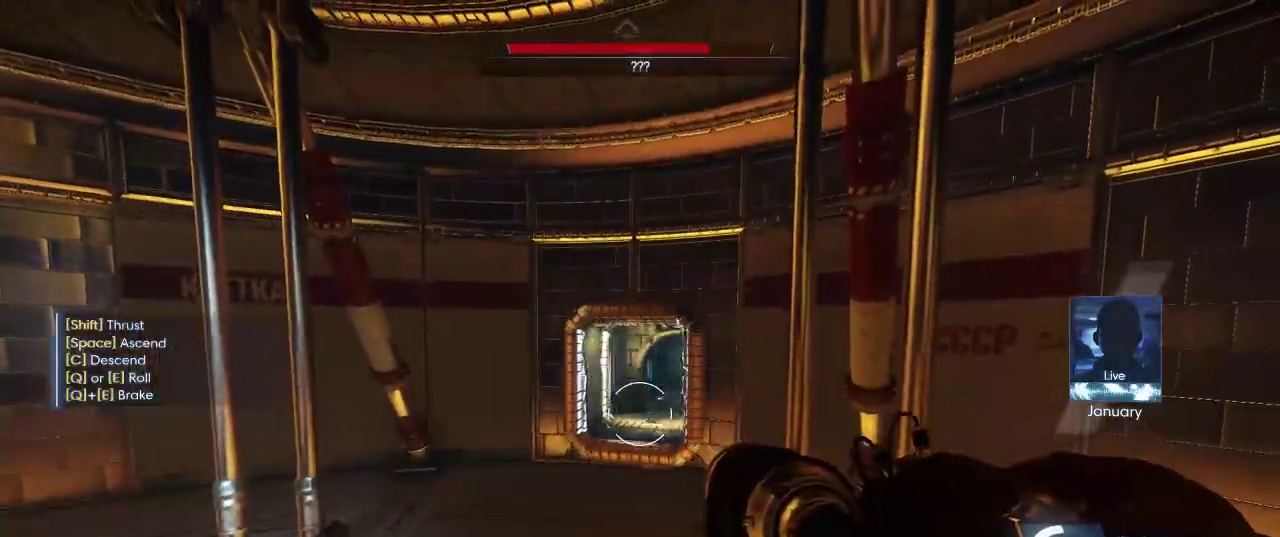
{"keys": [], "mouse": [], "events": []}
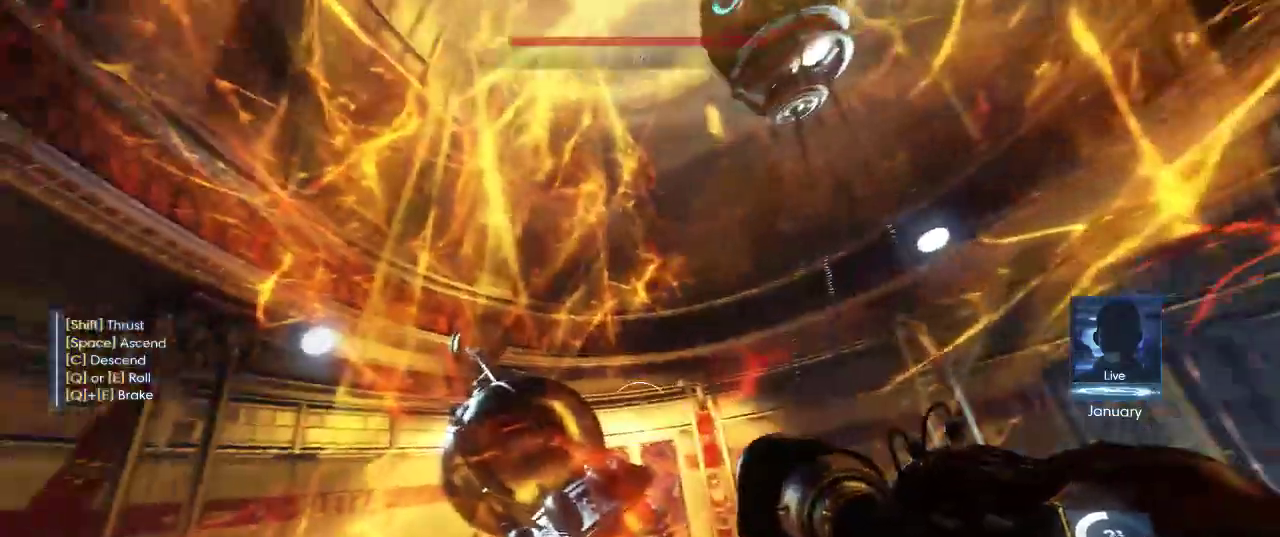
{"keys": [], "mouse": [], "events": []}
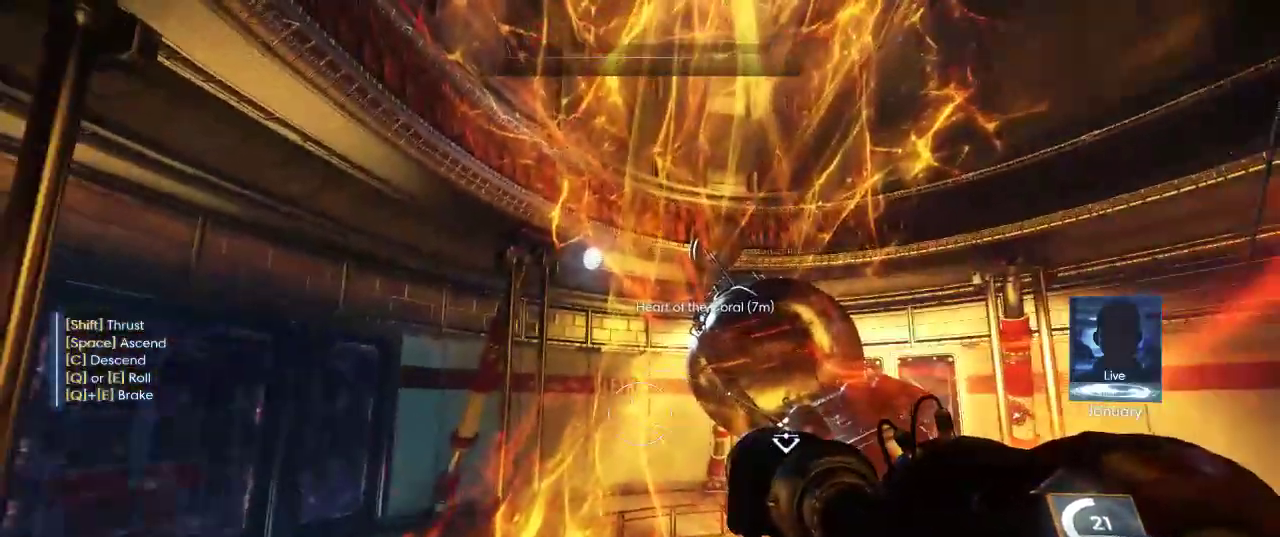
{"keys": ["w"], "mouse": [], "events": [[417, "w", "down"]]}
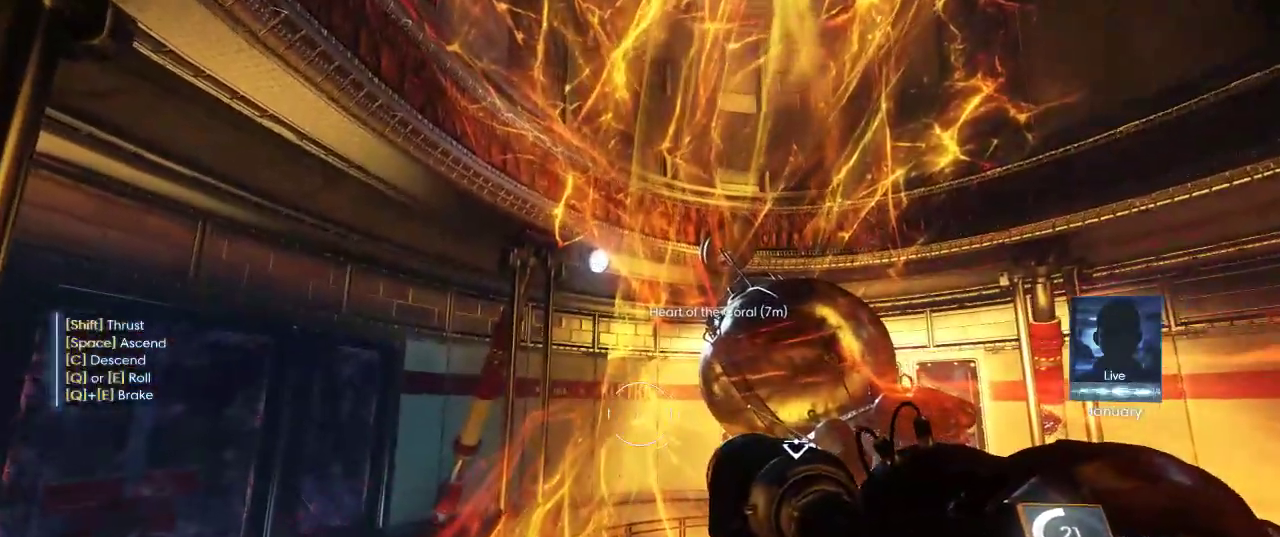
{"keys": ["shift", "w"], "mouse": [], "events": [[167, "shift", "down"]]}
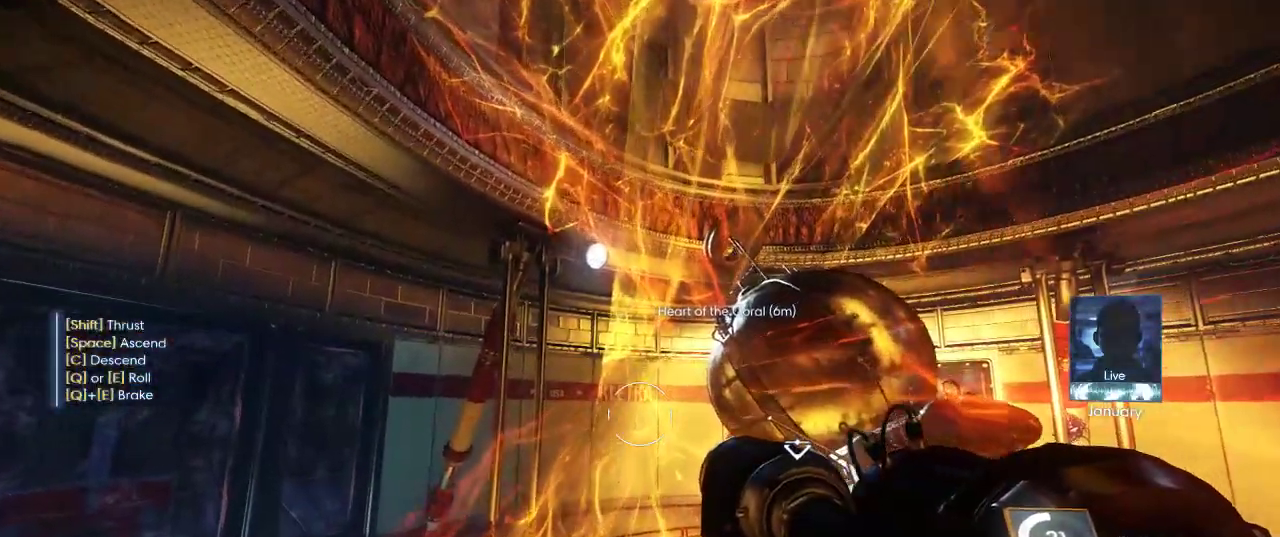
{"keys": [], "mouse": [], "events": [[467, "shift", "up"], [467, "w", "up"]]}
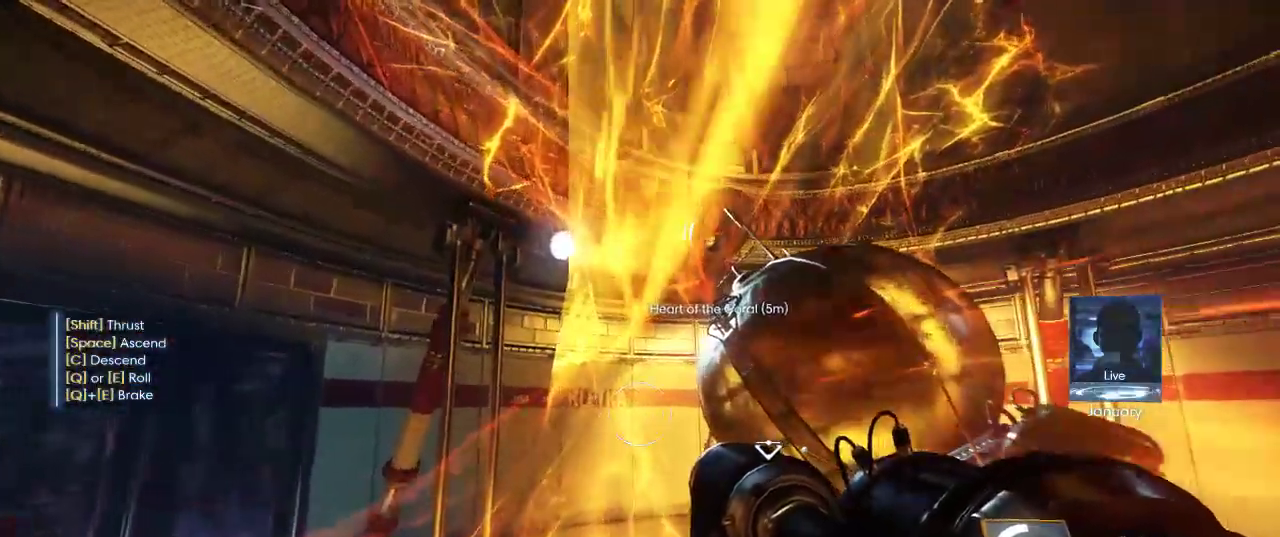
{"keys": [], "mouse": [], "events": []}
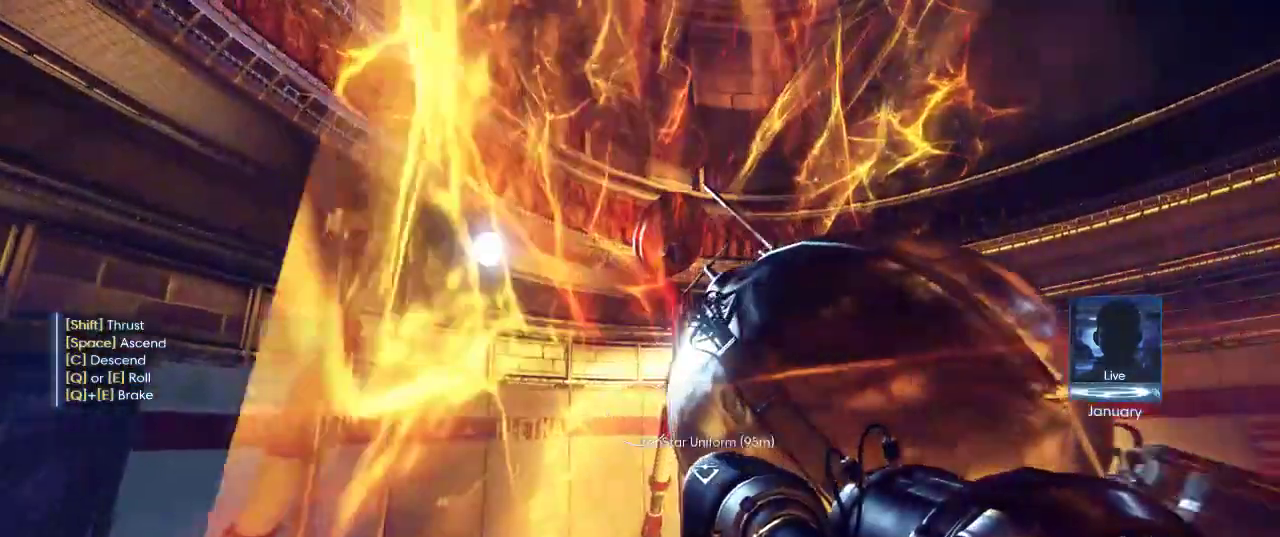
{"keys": ["d", "s"], "mouse": [], "events": [[250, "s", "down"], [300, "d", "down"]]}
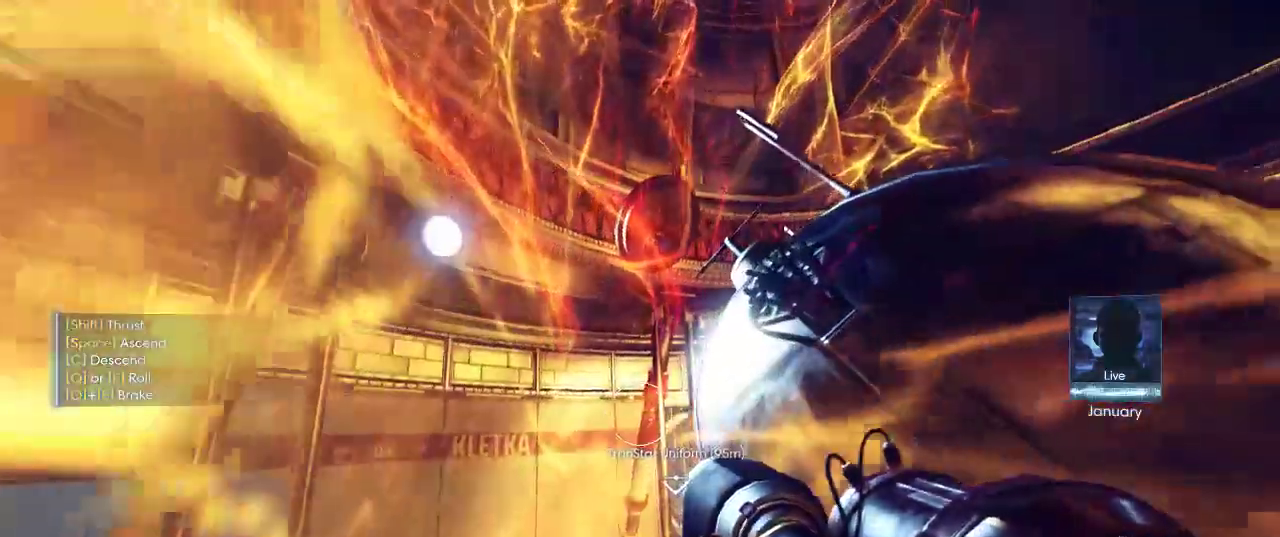
{"keys": [], "mouse": [], "events": [[84, "d", "up"], [117, "s", "up"]]}
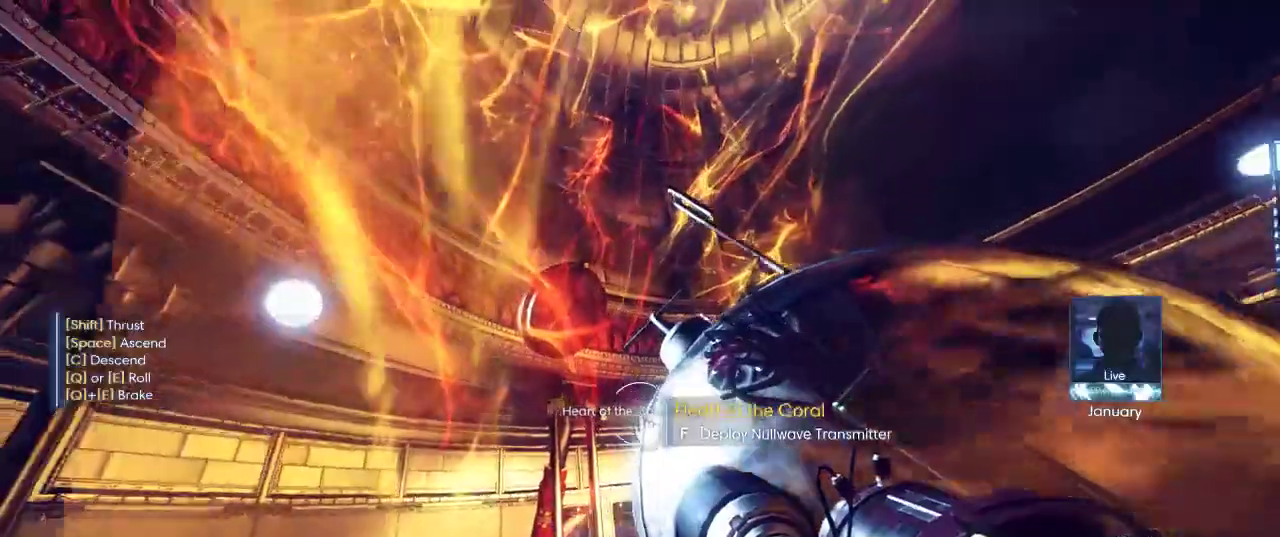
{"keys": [], "mouse": [], "events": [[217, "s", "down"], [467, "s", "up"]]}
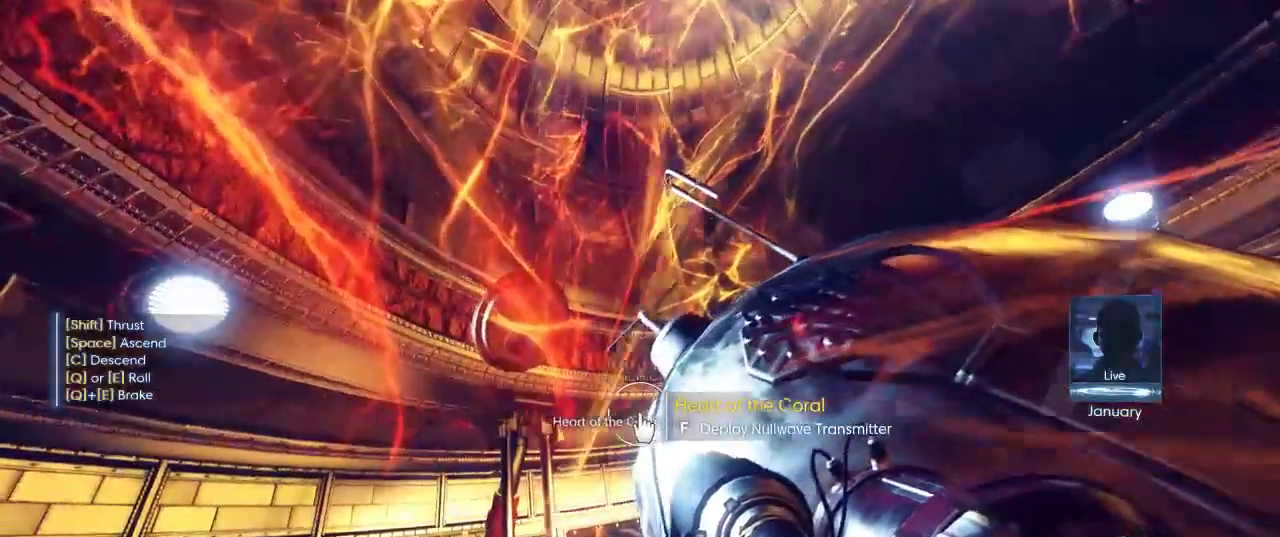
{"keys": [], "mouse": [], "events": [[300, "f", "down"], [367, "f", "up"]]}